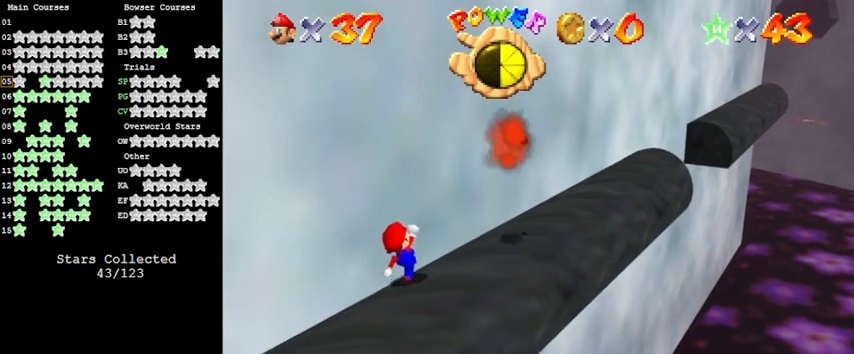
Gameplay with keyboard; each line is a JSON object with the keys held at the frame after it. "events" lists presses ("down") and releases ("up") of "a", "c", "ctrl", "d", "down", "left", "return", "right", "s", "shift", "up", "w", "x" and "y" between this image and that frame as [ms after this image, input, new state], when the widget could be followed in between. No other keys are recorded. Mouse input is not recorded.
{"keys": ["right", "up"], "events": [[67, "shift", "down"], [133, "right", "up"], [400, "right", "down"], [433, "shift", "up"]]}
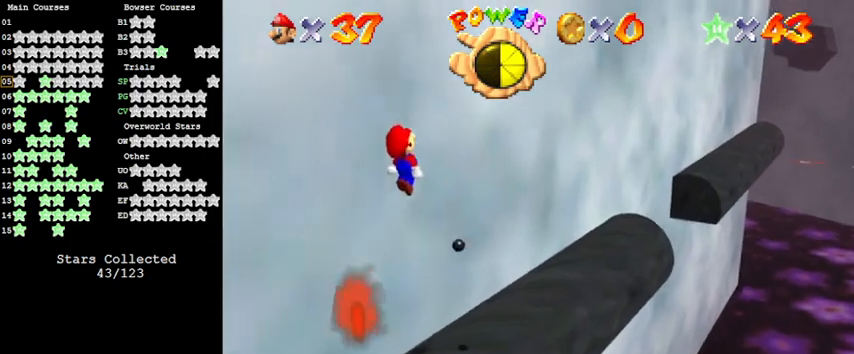
{"keys": ["up"], "events": [[233, "a", "down"], [233, "right", "up"], [400, "a", "up"]]}
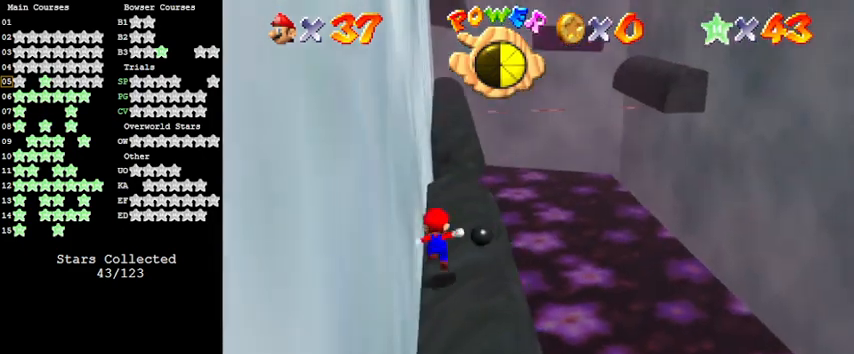
{"keys": ["up"], "events": []}
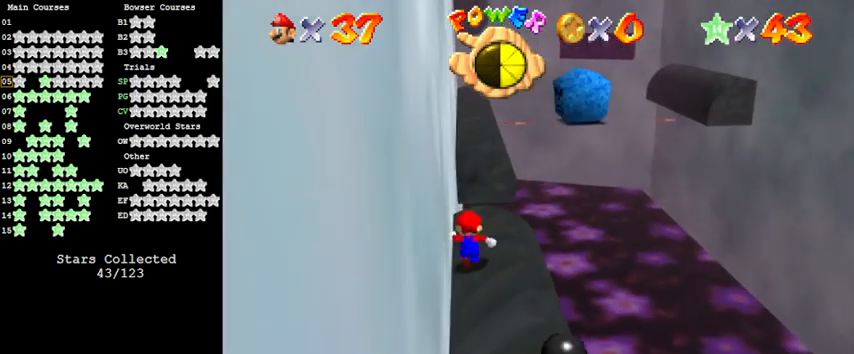
{"keys": ["shift", "up", "y"], "events": [[167, "y", "down"], [233, "shift", "down"]]}
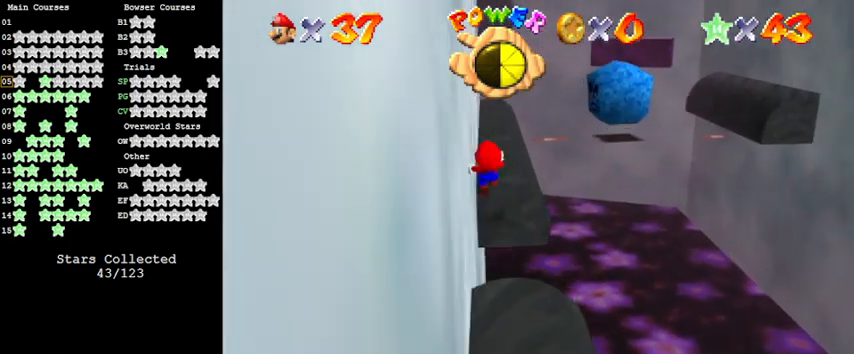
{"keys": ["shift", "up", "y"], "events": []}
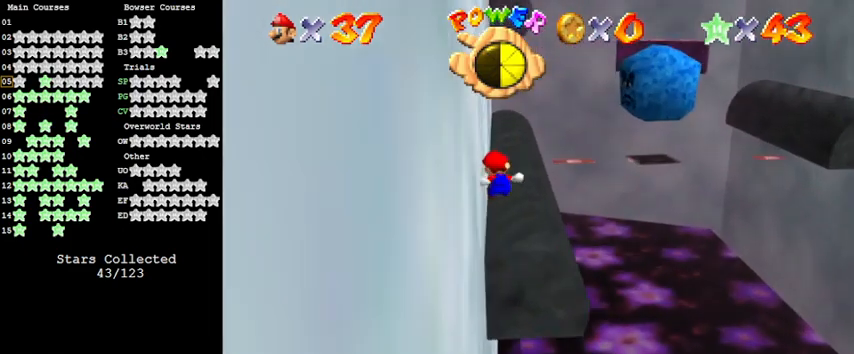
{"keys": ["ctrl", "up"], "events": [[200, "y", "up"], [267, "shift", "up"], [500, "ctrl", "down"]]}
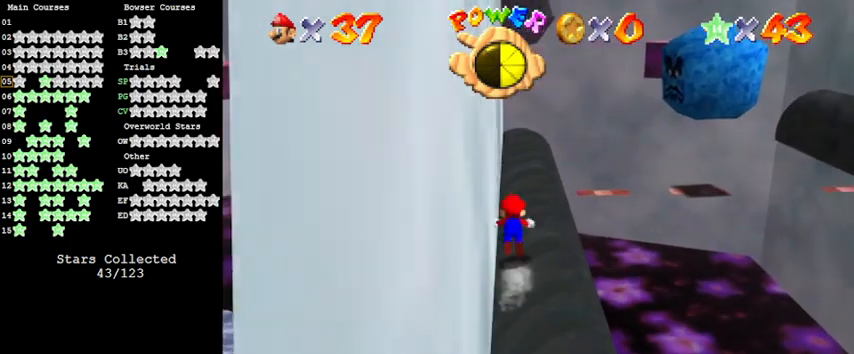
{"keys": ["shift", "up"], "events": [[233, "ctrl", "up"], [367, "shift", "down"]]}
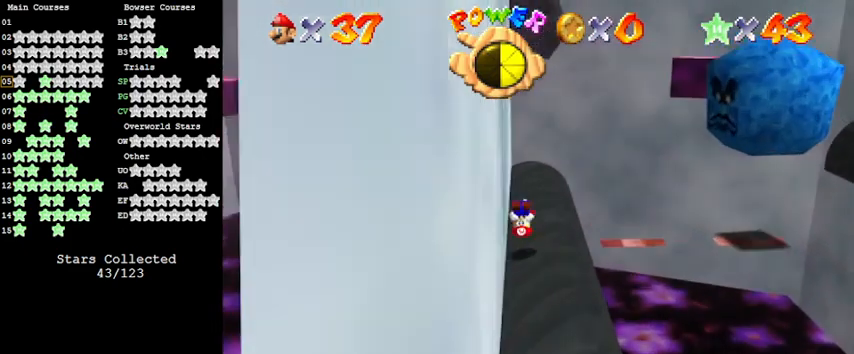
{"keys": [], "events": [[67, "shift", "up"], [167, "a", "down"], [167, "up", "up"], [267, "a", "up"], [367, "a", "down"], [500, "a", "up"]]}
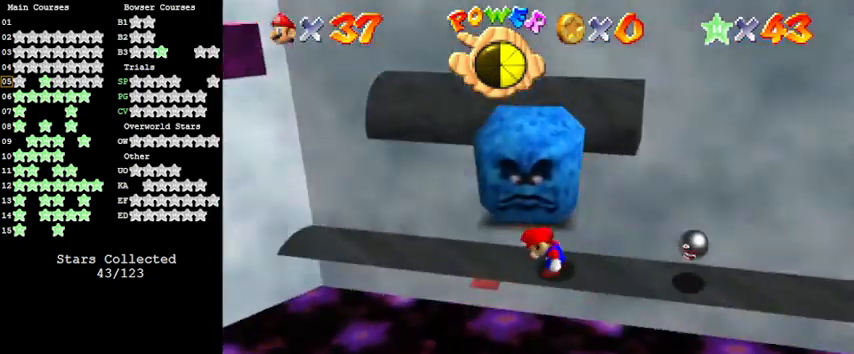
{"keys": ["left"], "events": [[100, "left", "down"]]}
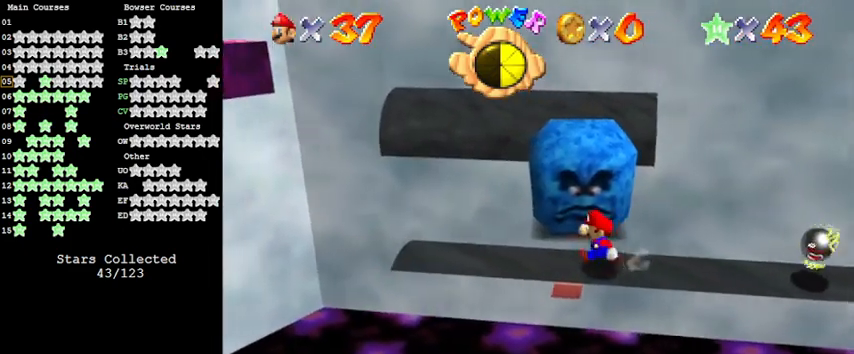
{"keys": ["up"], "events": [[67, "left", "up"], [300, "up", "down"]]}
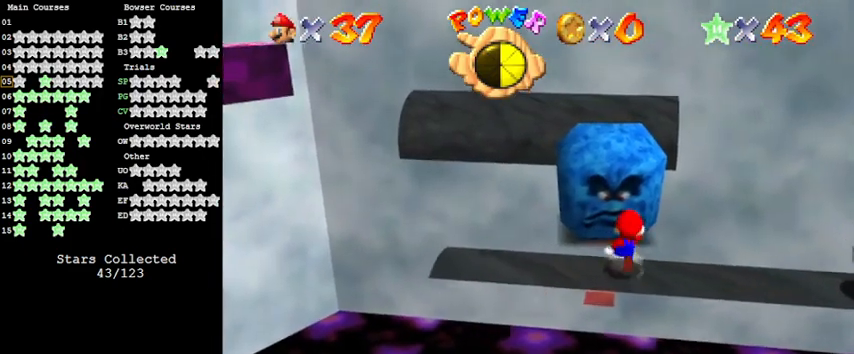
{"keys": ["d", "left", "shift", "up"], "events": [[100, "shift", "down"], [200, "left", "down"], [500, "d", "down"]]}
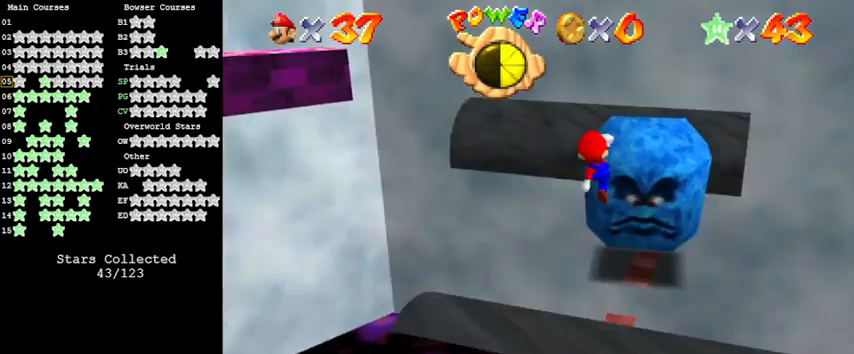
{"keys": ["ctrl", "shift"], "events": [[33, "left", "up"], [33, "up", "up"], [100, "d", "up"], [200, "d", "down"], [233, "left", "down"], [267, "d", "up"], [367, "ctrl", "down"], [433, "left", "up"]]}
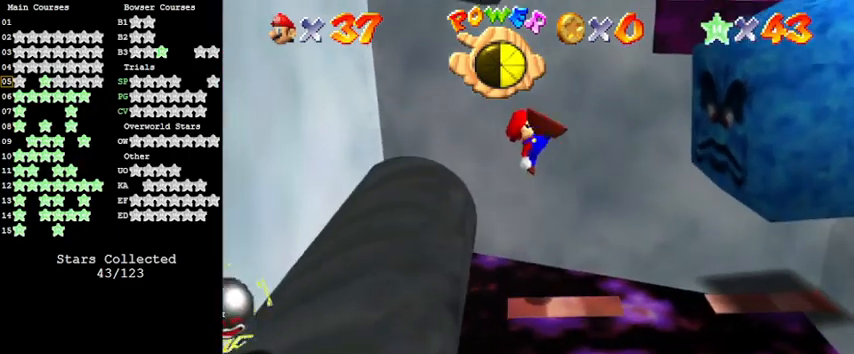
{"keys": [], "events": [[167, "ctrl", "up"], [167, "shift", "up"], [233, "down", "down"], [233, "left", "down"], [400, "down", "up"], [400, "left", "up"]]}
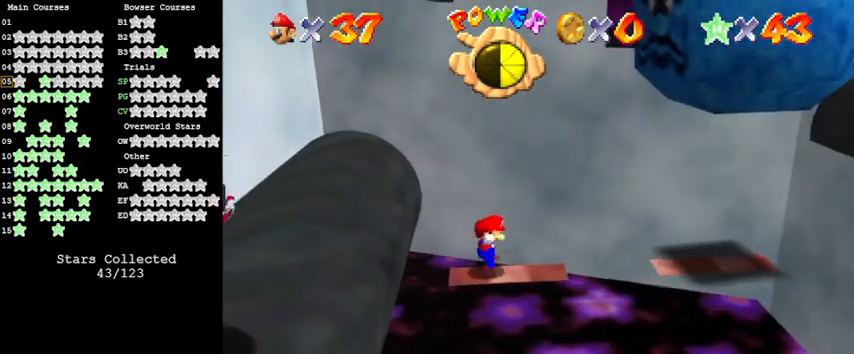
{"keys": ["ctrl"], "events": [[100, "shift", "down"], [300, "shift", "up"], [400, "ctrl", "down"]]}
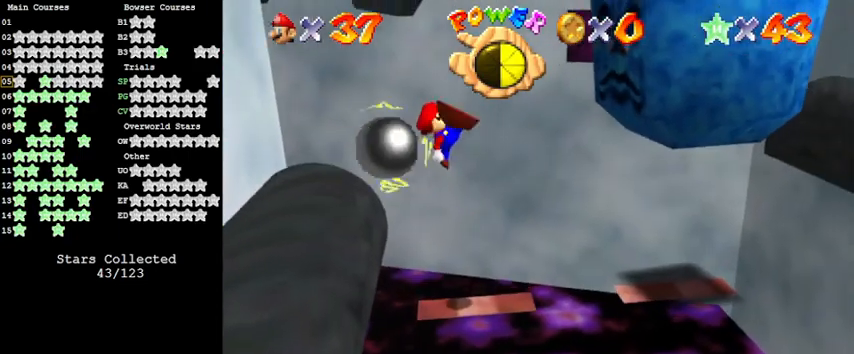
{"keys": ["shift"], "events": [[33, "ctrl", "up"], [133, "left", "down"], [267, "left", "up"], [300, "right", "down"], [300, "shift", "down"], [433, "right", "up"]]}
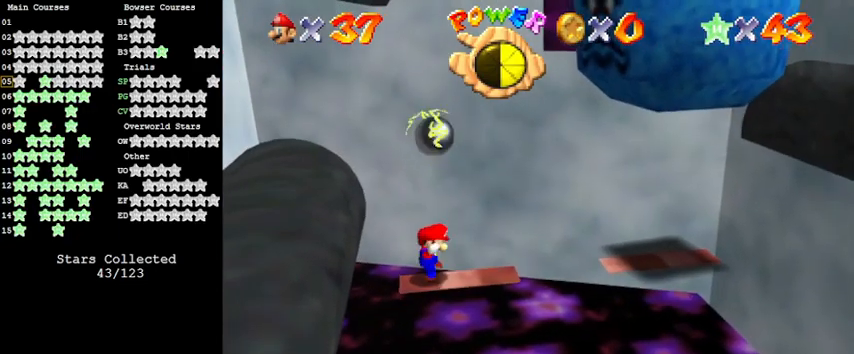
{"keys": ["ctrl", "right", "shift"], "events": [[467, "right", "down"], [500, "ctrl", "down"]]}
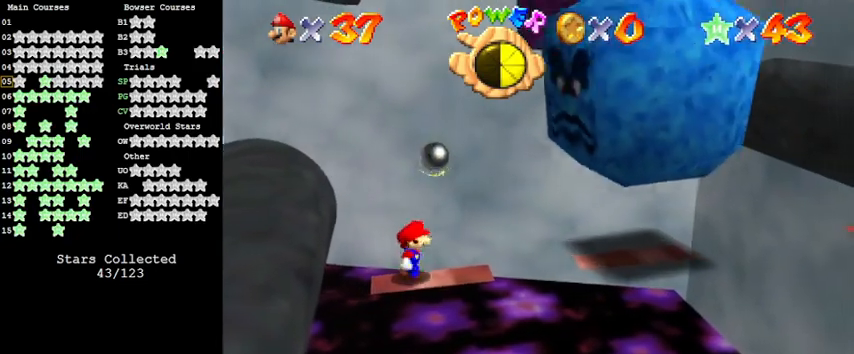
{"keys": ["right", "shift"], "events": [[67, "right", "up"], [100, "shift", "up"], [133, "ctrl", "up"], [233, "right", "down"], [433, "shift", "down"]]}
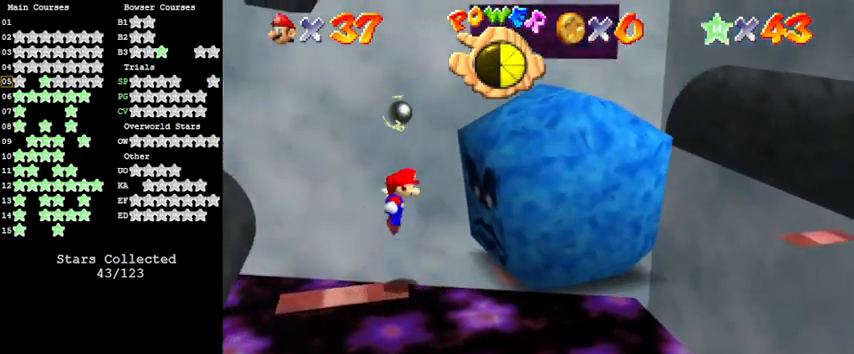
{"keys": ["right", "shift"], "events": [[367, "shift", "up"], [433, "shift", "down"]]}
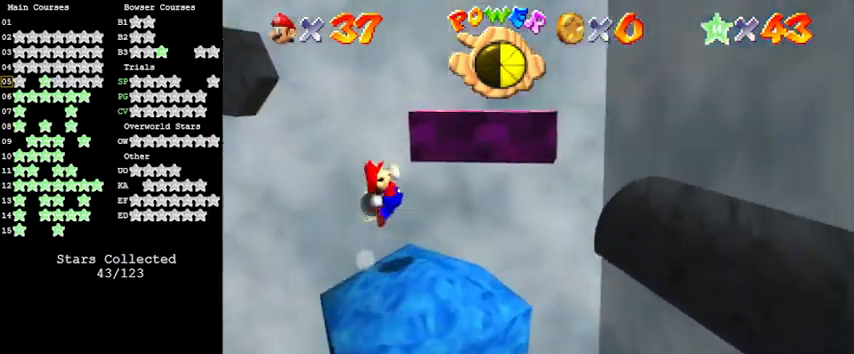
{"keys": ["ctrl", "right"], "events": [[267, "shift", "up"], [467, "ctrl", "down"]]}
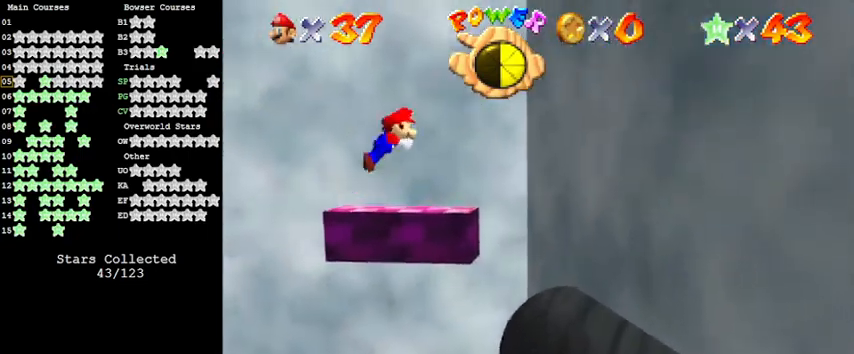
{"keys": ["left"], "events": [[200, "ctrl", "up"], [367, "right", "up"], [433, "left", "down"]]}
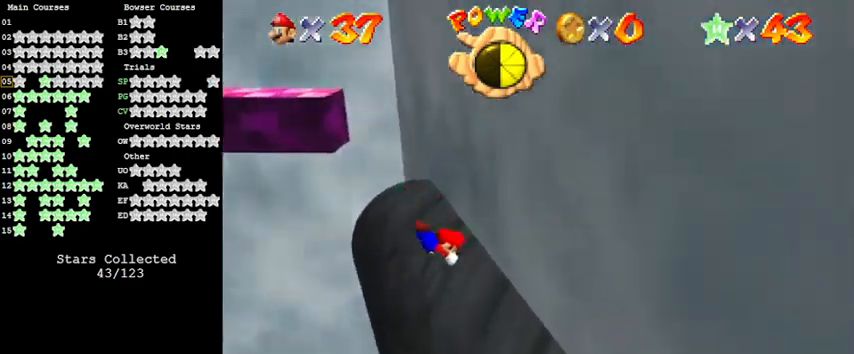
{"keys": ["right", "shift"], "events": [[167, "shift", "down"], [267, "shift", "up"], [367, "shift", "down"], [467, "left", "up"], [500, "right", "down"]]}
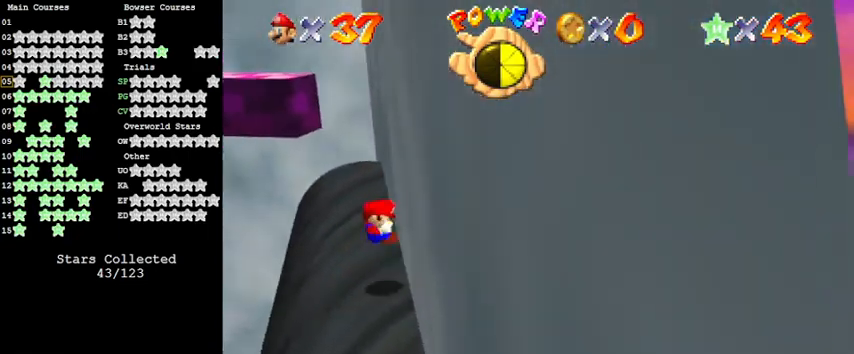
{"keys": ["up"], "events": [[33, "shift", "up"], [167, "up", "down"], [267, "right", "up"]]}
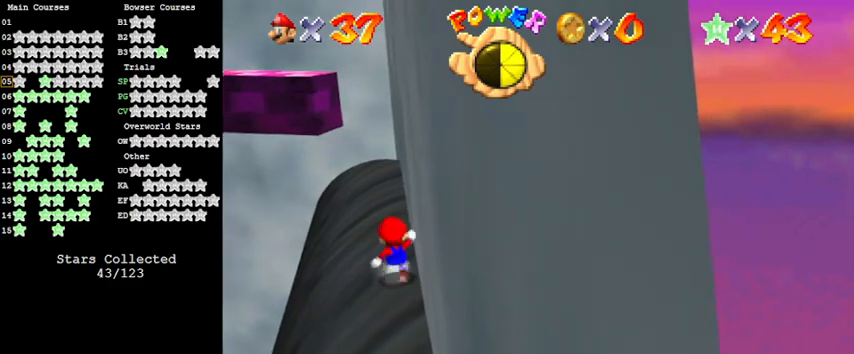
{"keys": ["up"], "events": [[133, "shift", "down"], [333, "shift", "up"], [367, "ctrl", "down"], [500, "ctrl", "up"]]}
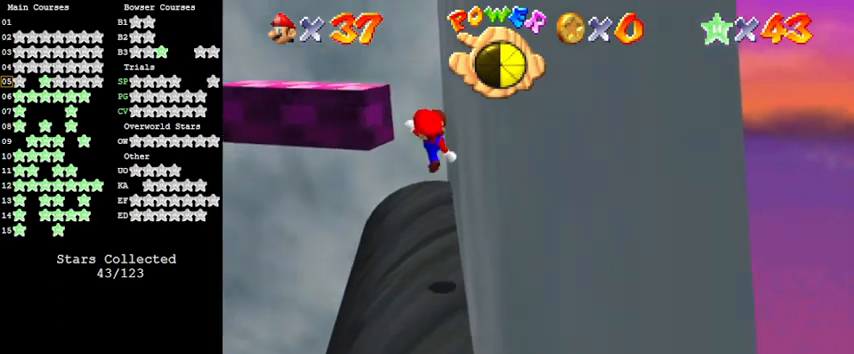
{"keys": ["up"], "events": []}
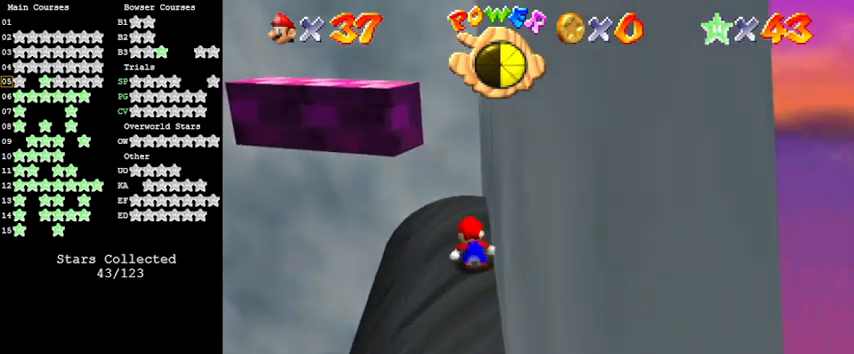
{"keys": ["left", "up", "y"], "events": [[433, "left", "down"], [500, "y", "down"]]}
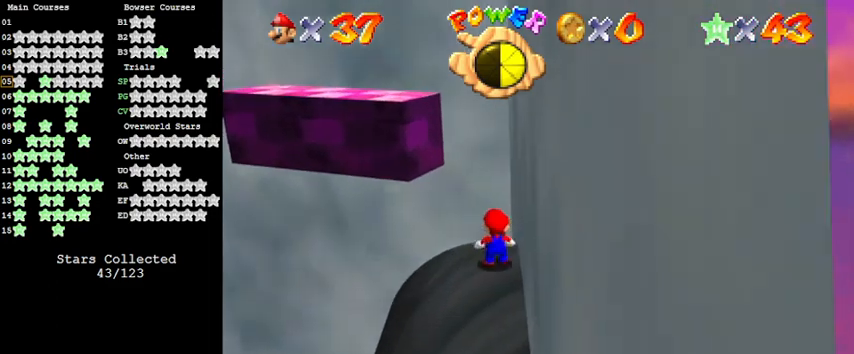
{"keys": ["left", "shift", "y"], "events": [[33, "shift", "down"], [67, "left", "up"], [267, "left", "down"], [400, "up", "up"]]}
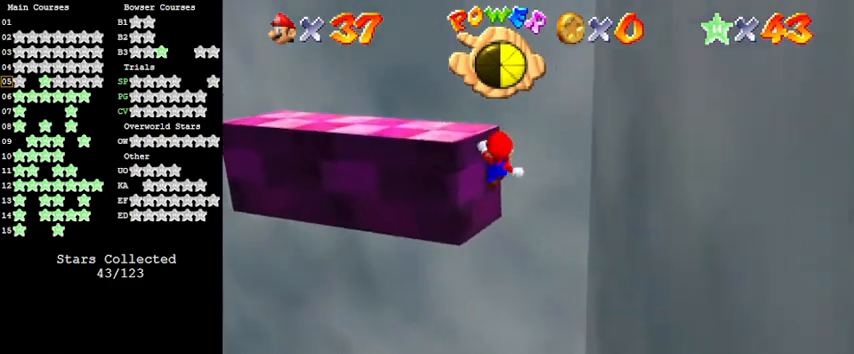
{"keys": ["left", "up"], "events": [[133, "up", "down"], [267, "shift", "up"], [267, "y", "up"], [400, "shift", "down"], [500, "shift", "up"]]}
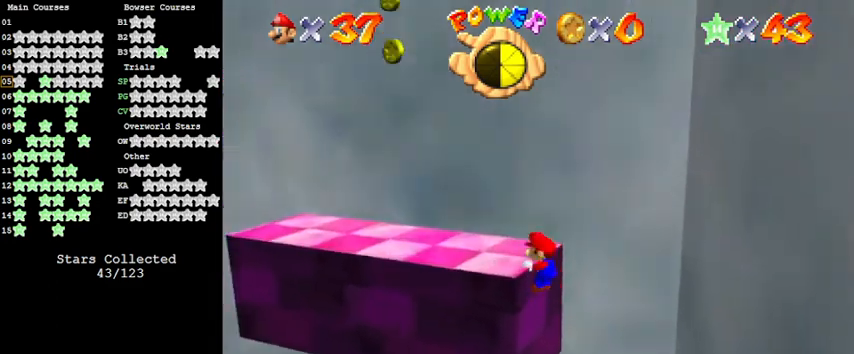
{"keys": ["a", "up"], "events": [[133, "d", "down"], [133, "left", "up"], [300, "d", "up"], [433, "a", "down"]]}
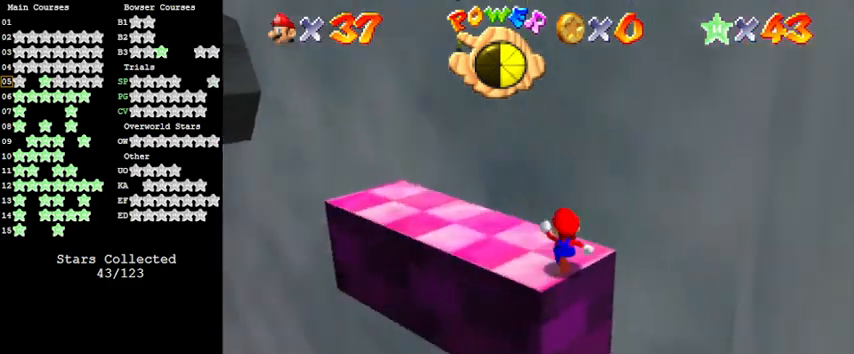
{"keys": ["left", "up"], "events": [[100, "a", "up"], [467, "left", "down"]]}
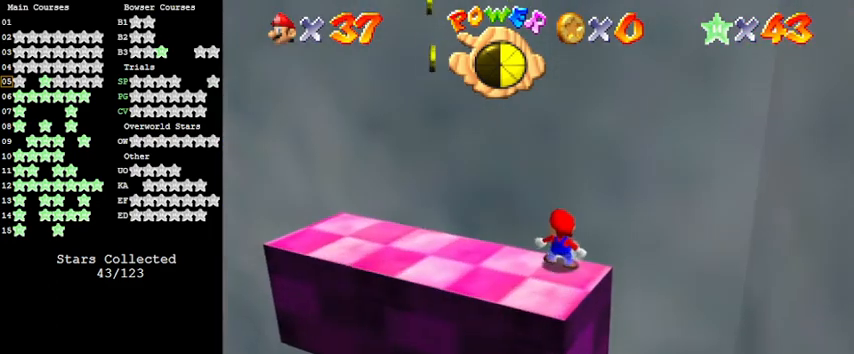
{"keys": ["d"], "events": [[67, "left", "up"], [67, "up", "up"], [400, "up", "down"], [500, "d", "down"], [500, "up", "up"]]}